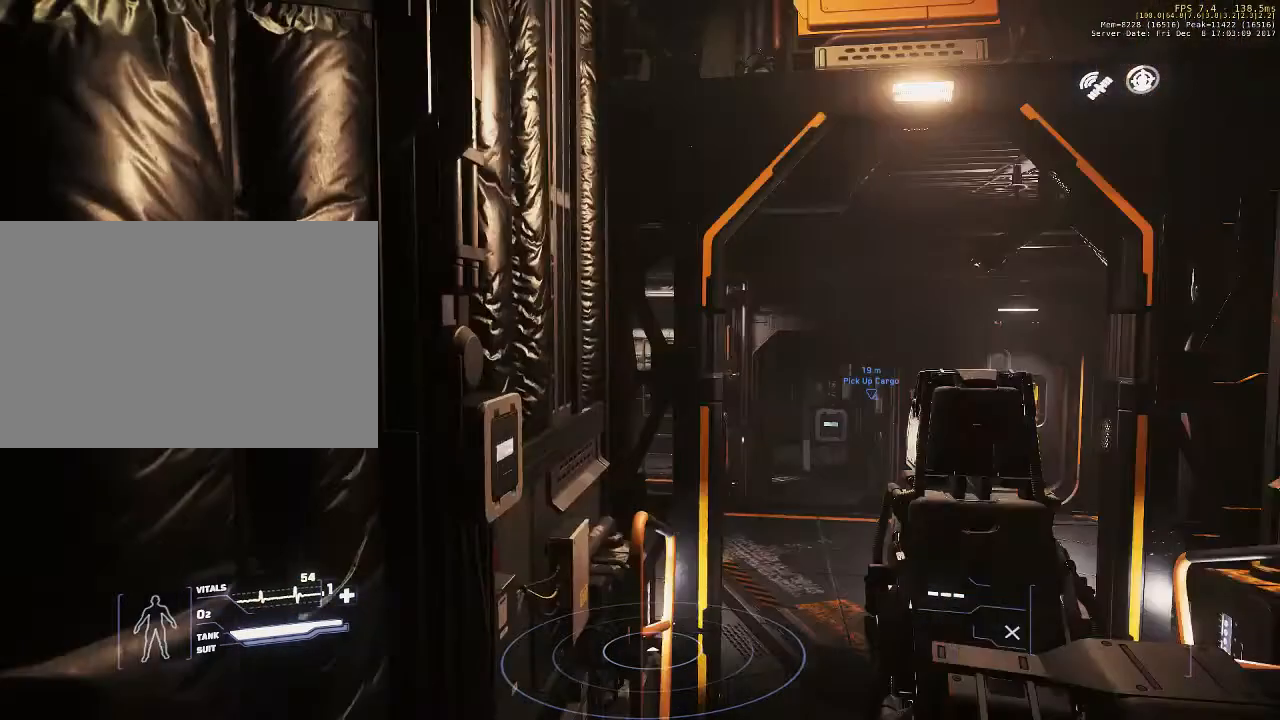
Gameplay with keyboard and mouse; each line is a JSON object with the keys and mouse buttons held at the frame after it. "events" lists presses ("down") and releases ("up") of "1", "2", "3", "4", "5", "a", "alt", "c", "ctrl", "d", "e", "f", "q", "r", "s", "shift", "space", "tab", "v", "w", "x", "z", "mouse_left", "mouse_middle", "mouse_right", "mouse_wheel_up" and "mouse_wheel_down" between this image and that frame as [ms after this image, input, new state], when the widget could be followed in between. "mouse_left", "mouse_middle", "mouse_right", "mouse_wheel_up", "mouse_wheel_down" = the "left", "middle", "right", "wheel_up", "wheel_down" buttons of the "mouse" list. No other keys are recorded. Not read: mouse_move.
{"keys": ["w"], "mouse": [], "events": [[400, "w", "down"]]}
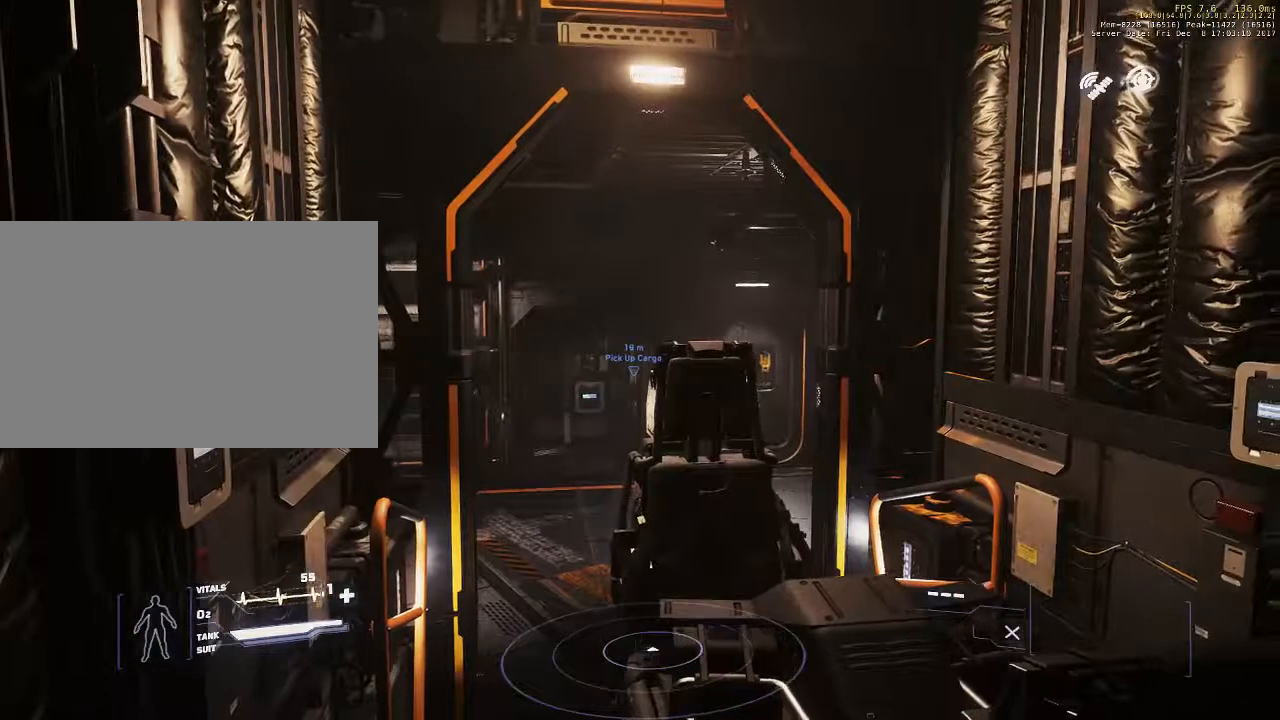
{"keys": ["a", "w"], "mouse": [], "events": [[467, "a", "down"]]}
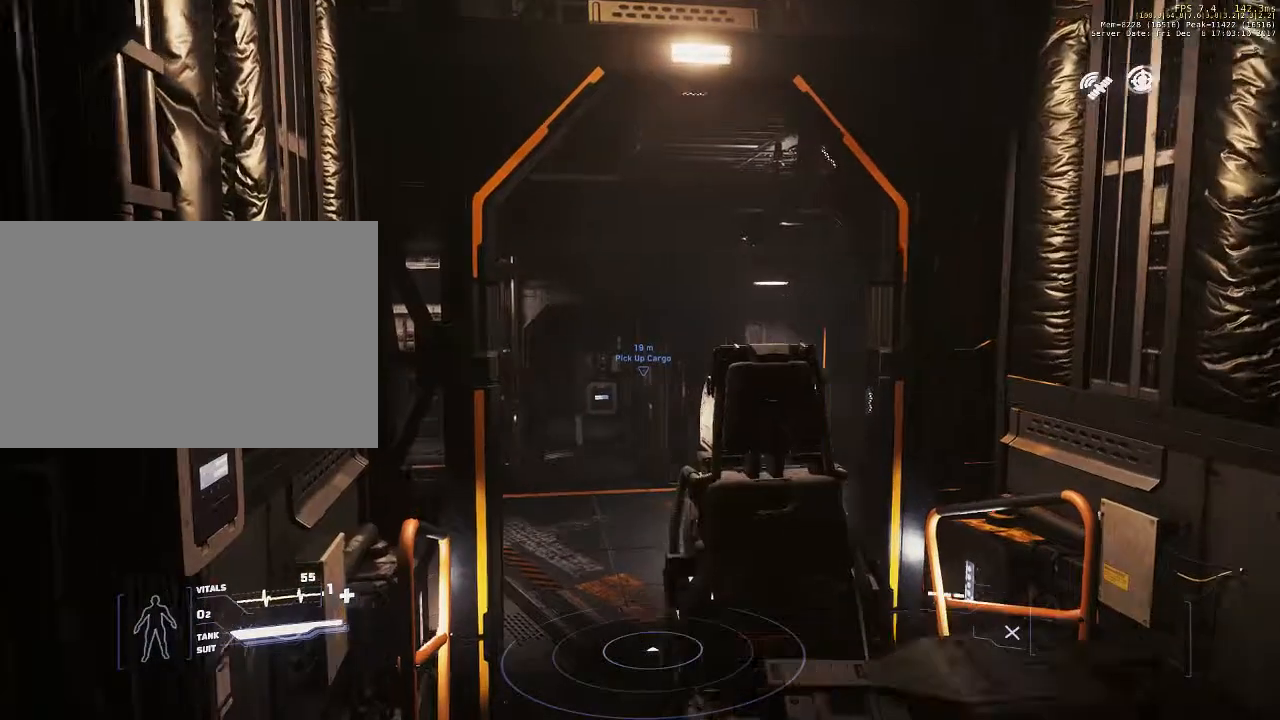
{"keys": ["w"], "mouse": [], "events": [[200, "a", "up"]]}
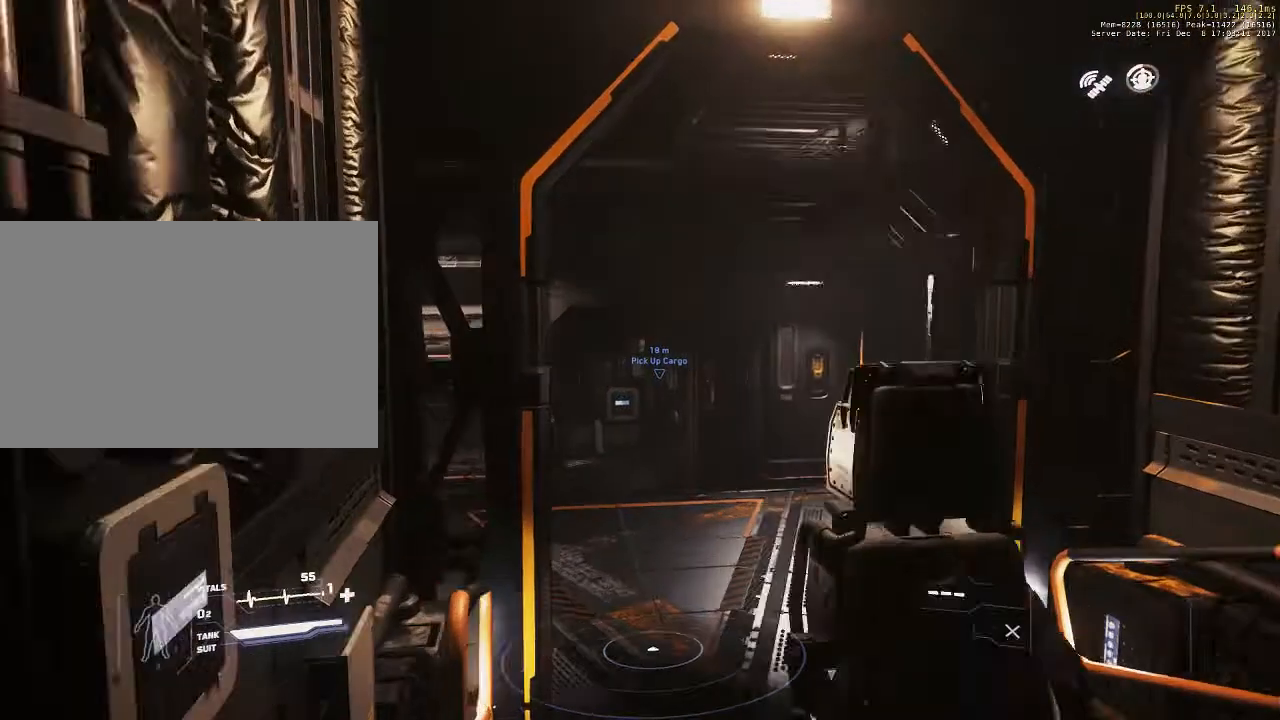
{"keys": ["w"], "mouse": [], "events": []}
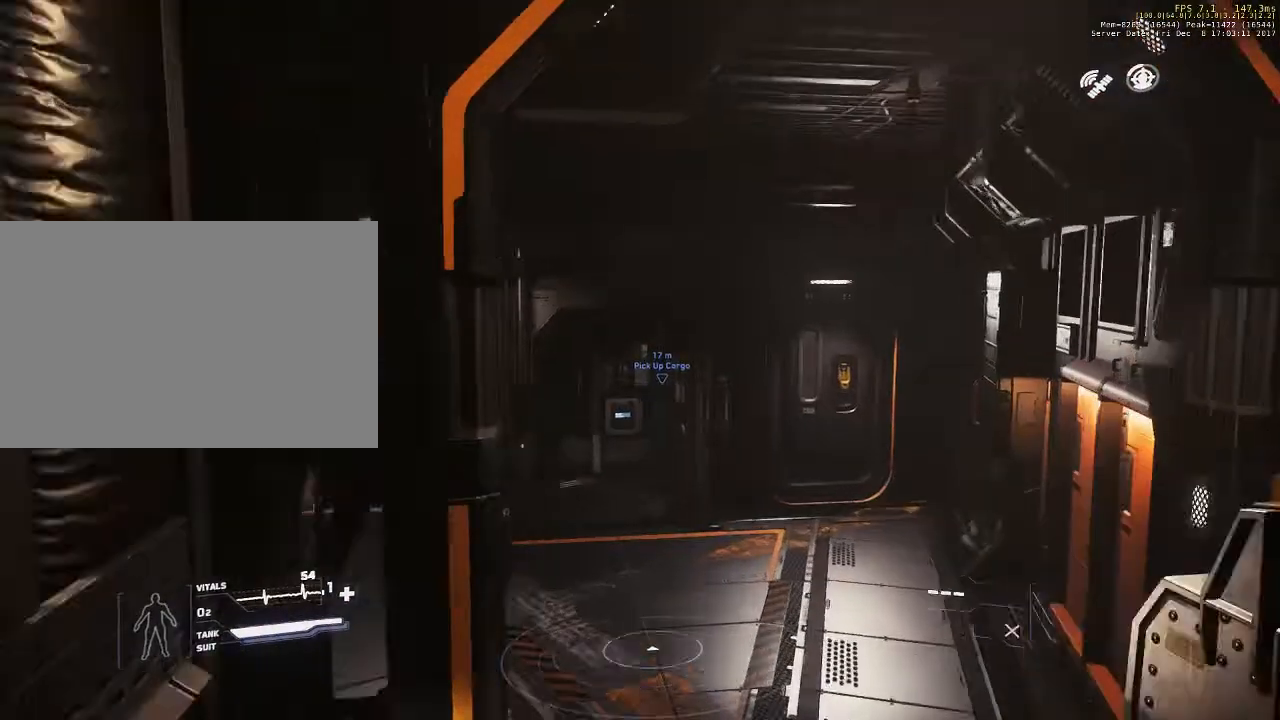
{"keys": ["w"], "mouse": [], "events": []}
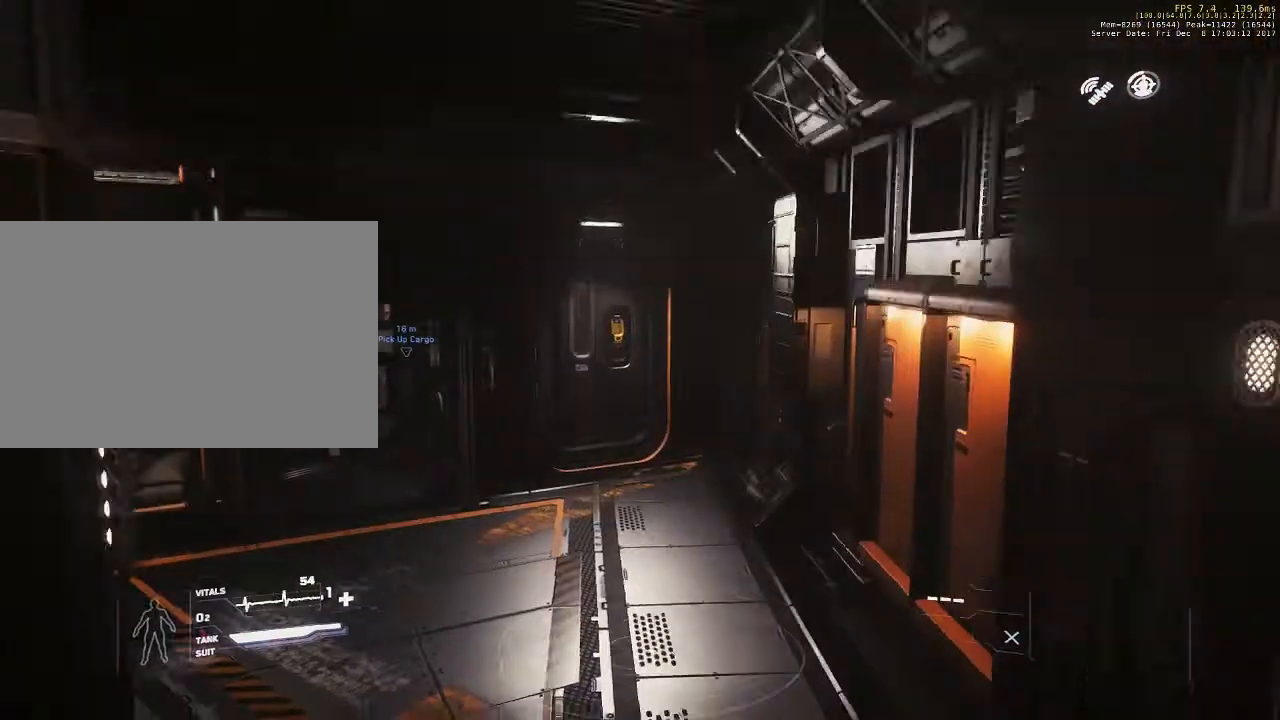
{"keys": ["w"], "mouse": [], "events": []}
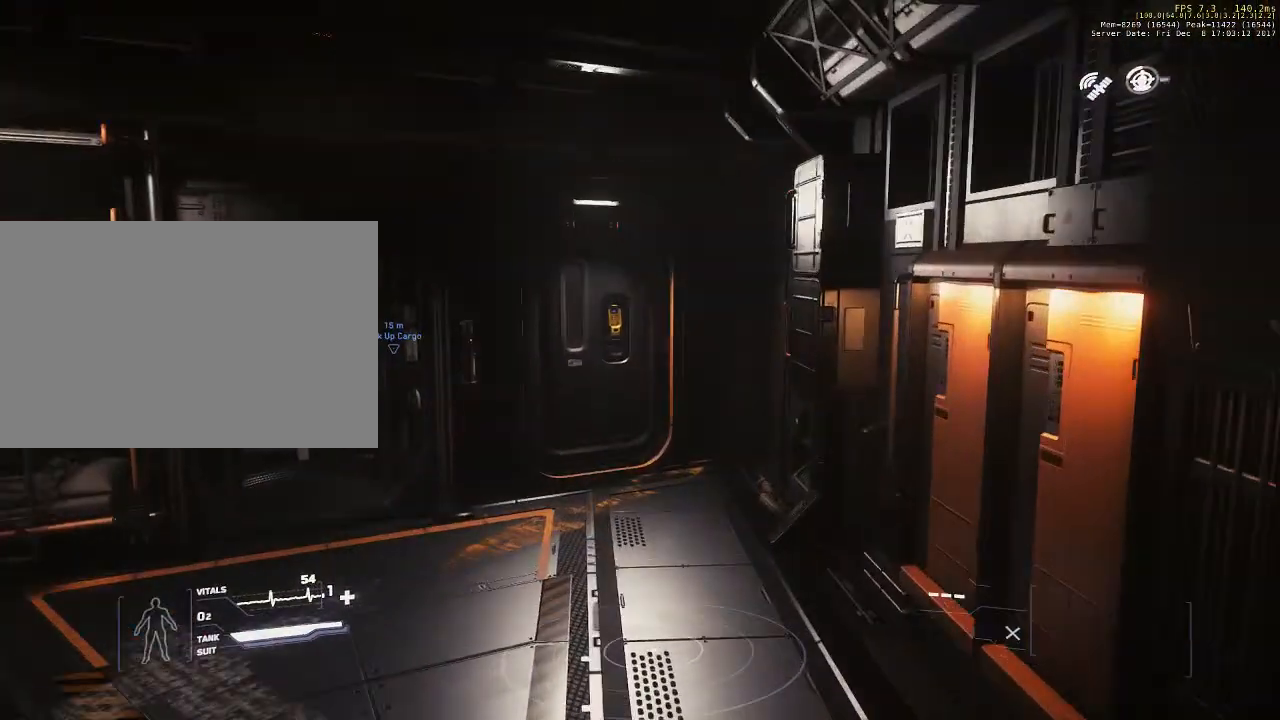
{"keys": ["w"], "mouse": [], "events": []}
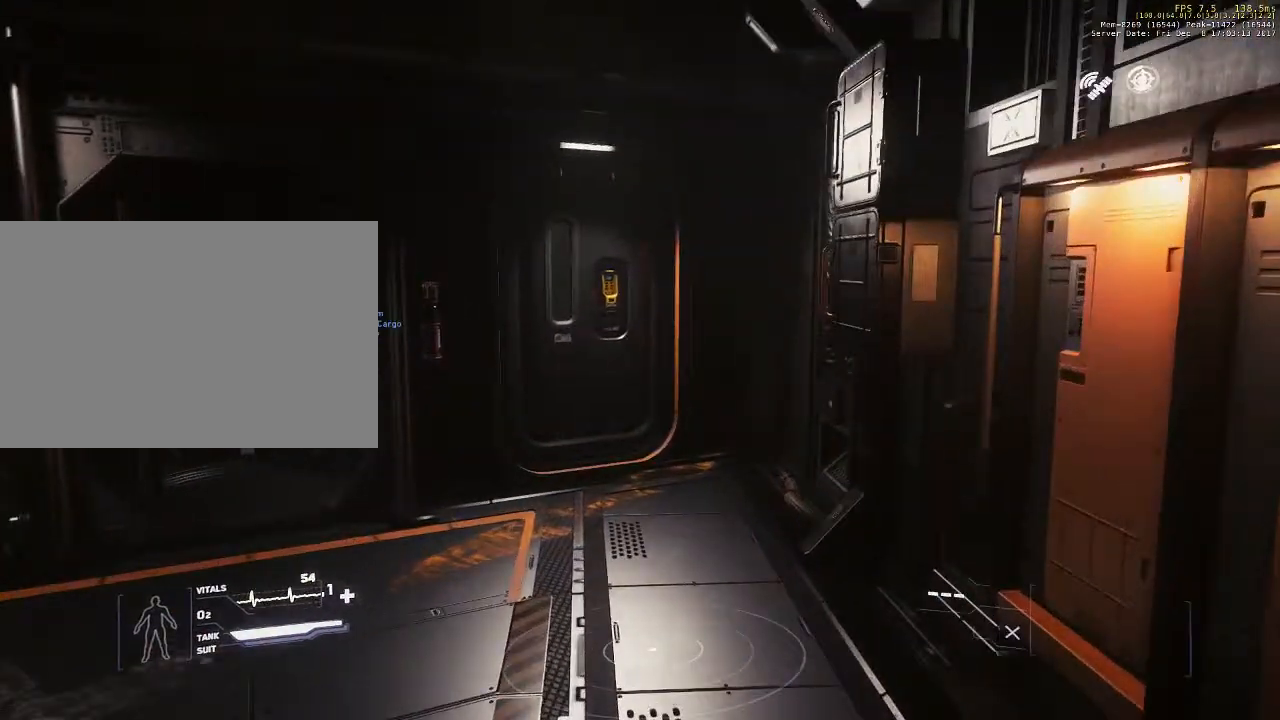
{"keys": ["w"], "mouse": [], "events": []}
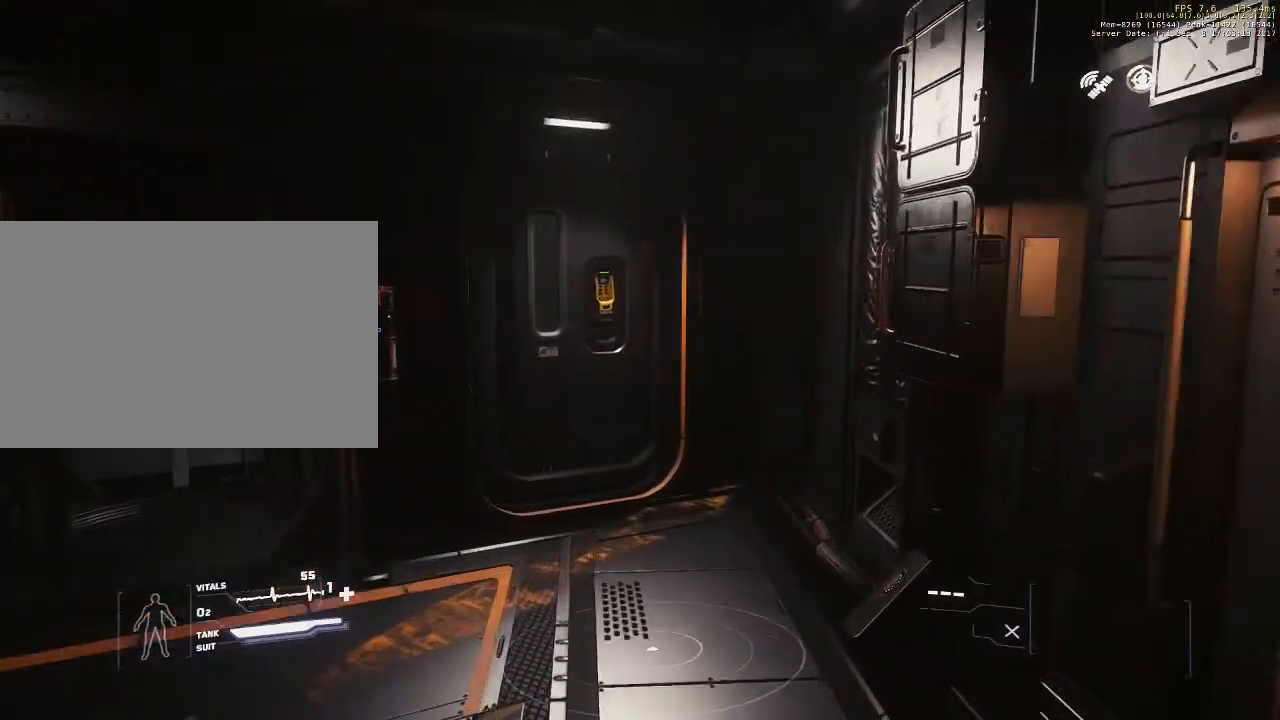
{"keys": ["d", "w"], "mouse": [], "events": [[333, "d", "down"]]}
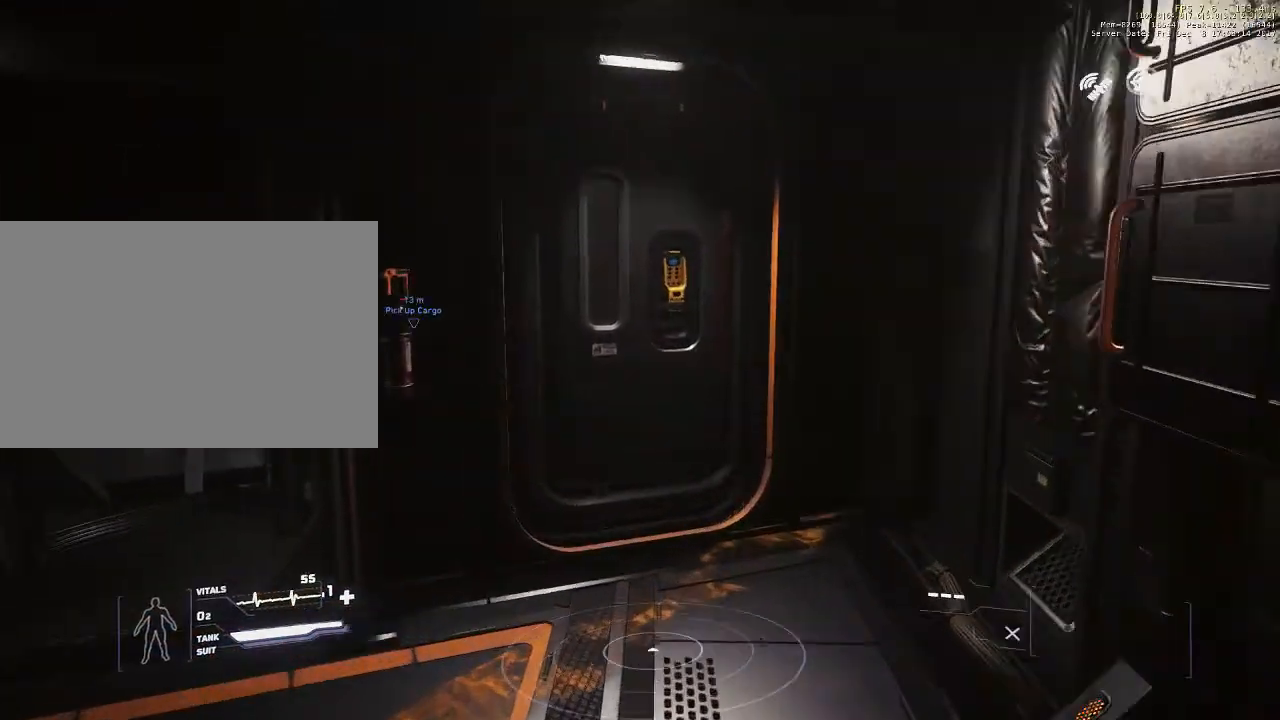
{"keys": ["w"], "mouse": [], "events": [[167, "d", "up"]]}
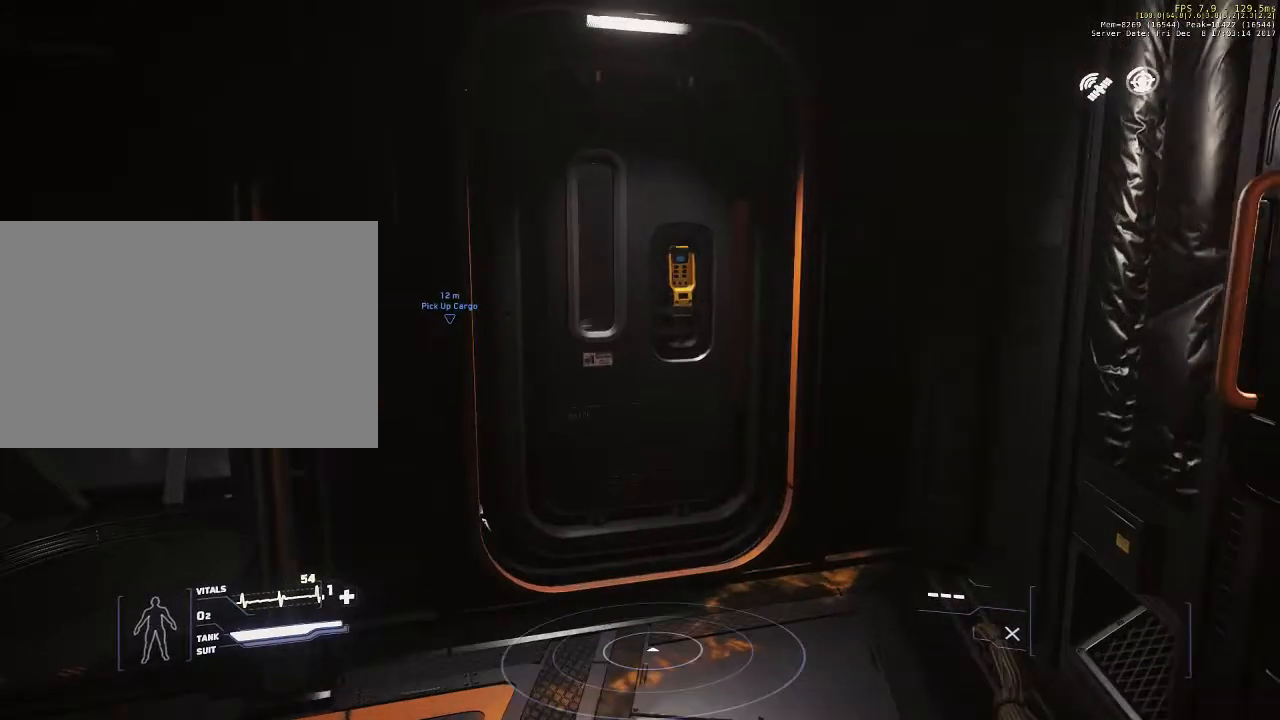
{"keys": ["w"], "mouse": [], "events": []}
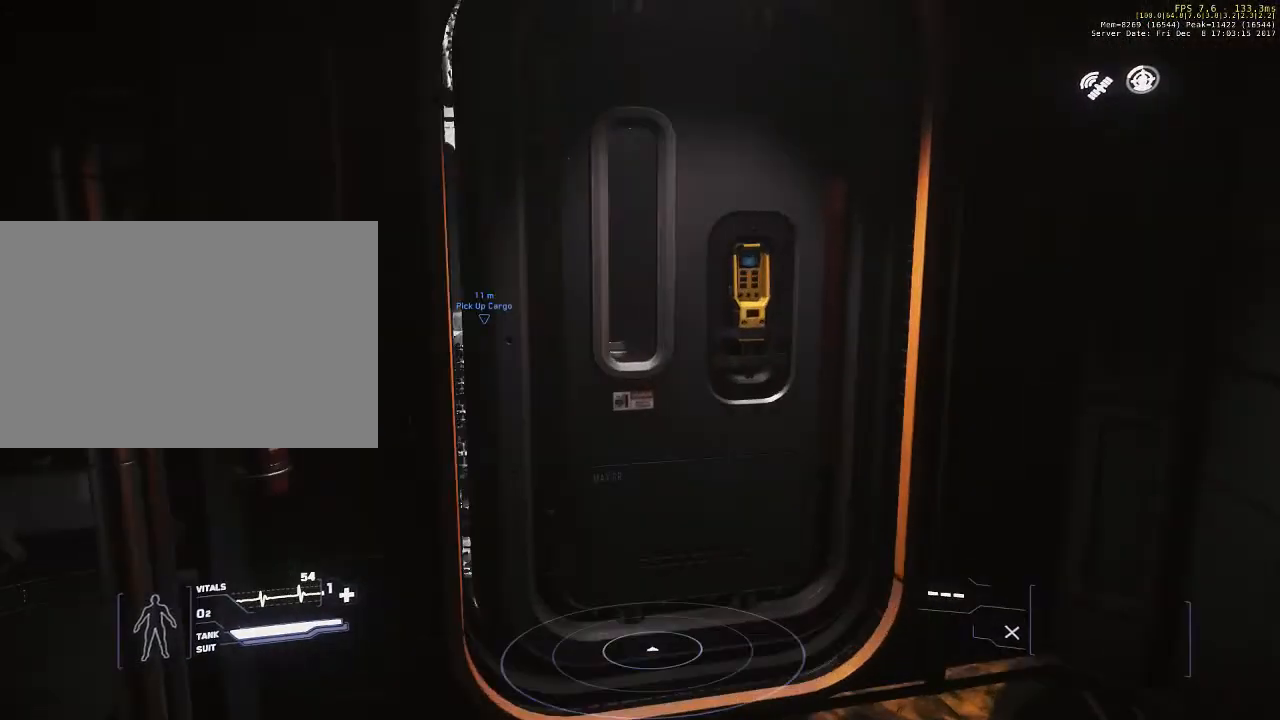
{"keys": ["w"], "mouse": [], "events": [[33, "d", "down"], [400, "d", "up"]]}
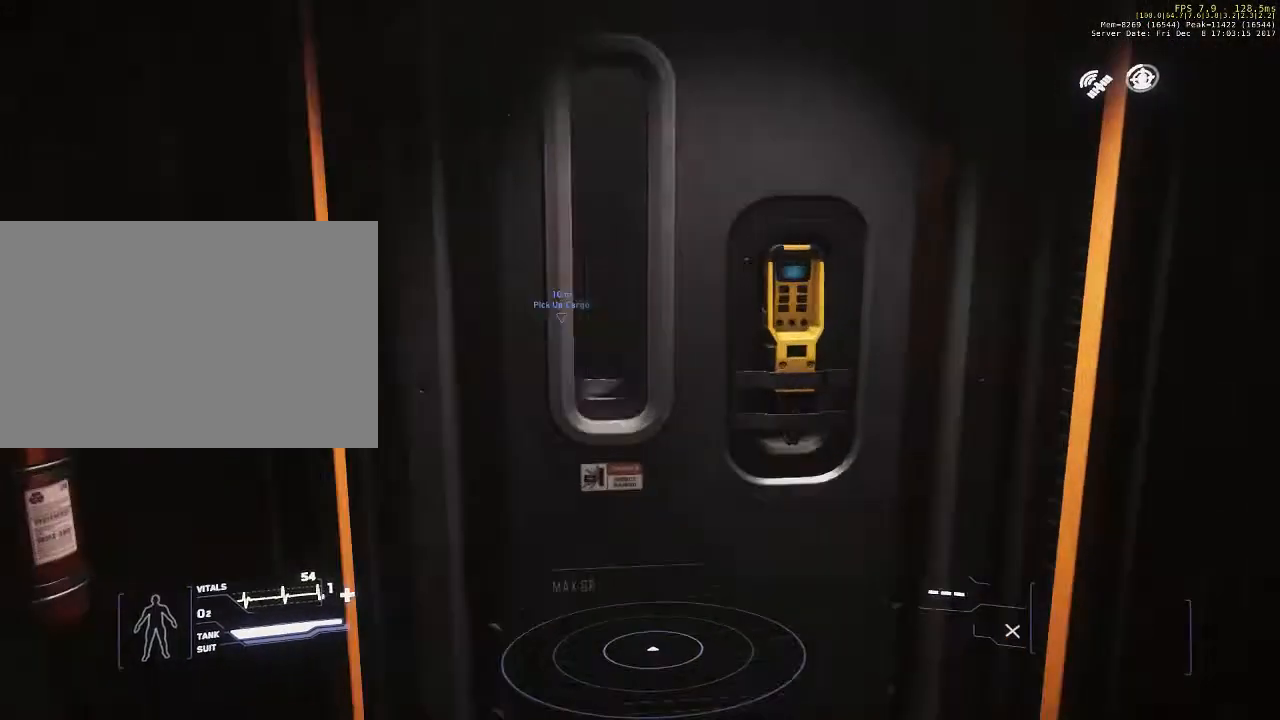
{"keys": [], "mouse": [], "events": [[133, "w", "up"]]}
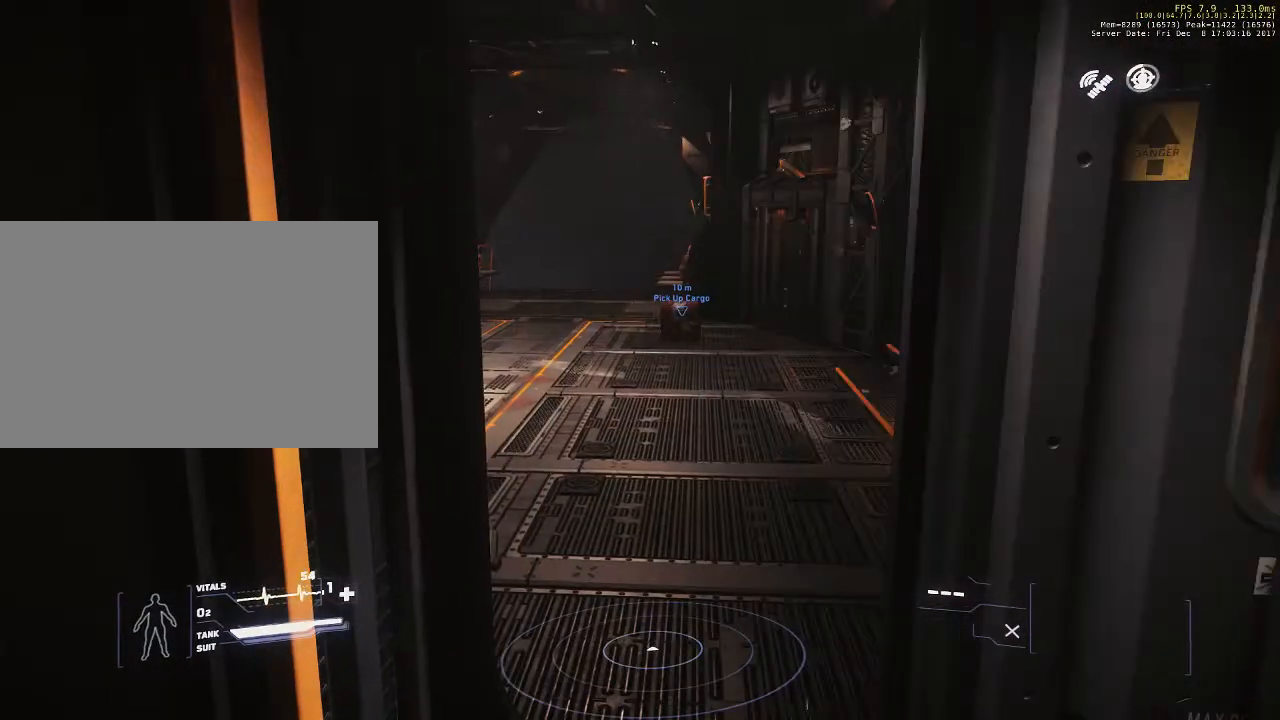
{"keys": ["w"], "mouse": [], "events": [[400, "d", "down"], [400, "w", "down"], [433, "d", "up"]]}
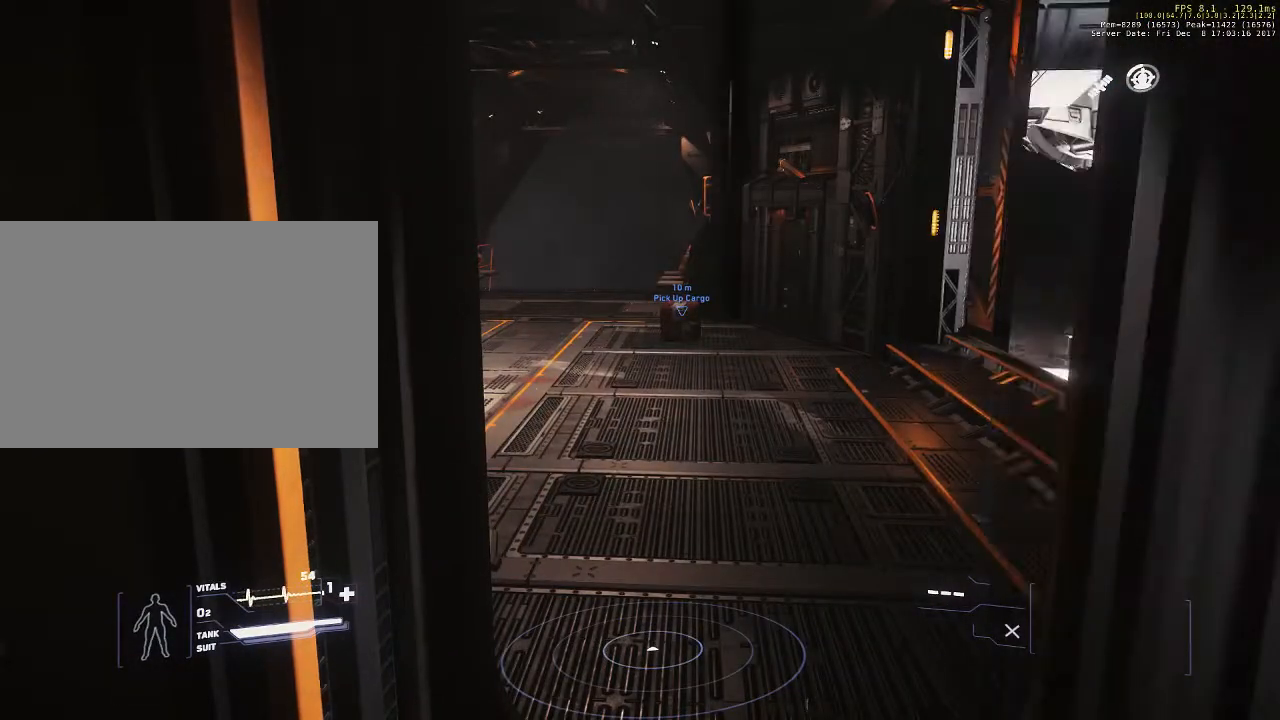
{"keys": ["w"], "mouse": [], "events": []}
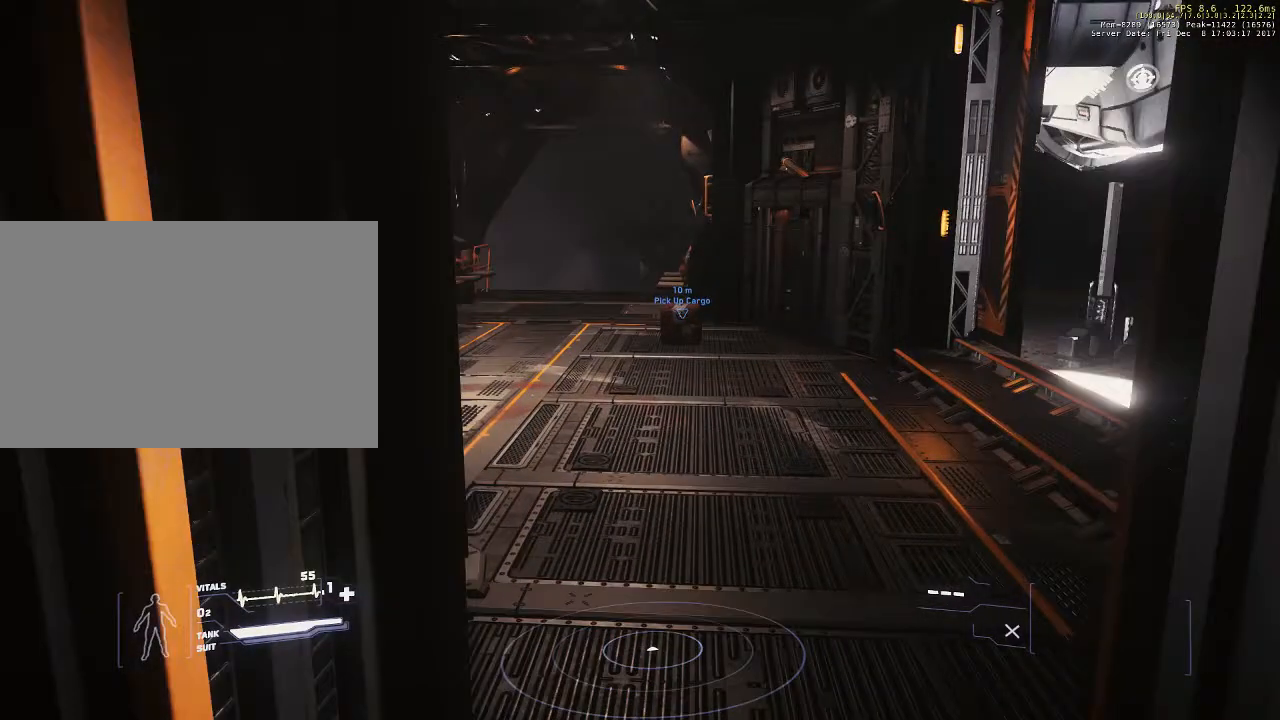
{"keys": ["w"], "mouse": [], "events": []}
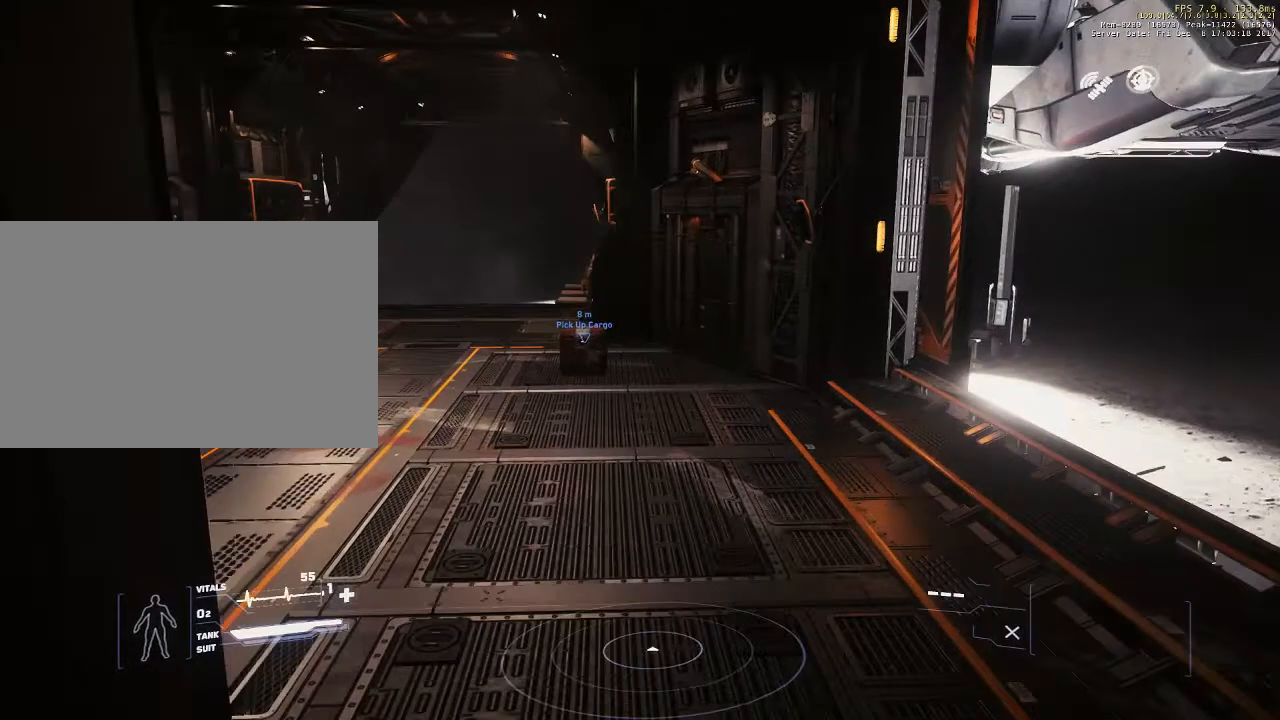
{"keys": ["w"], "mouse": [], "events": []}
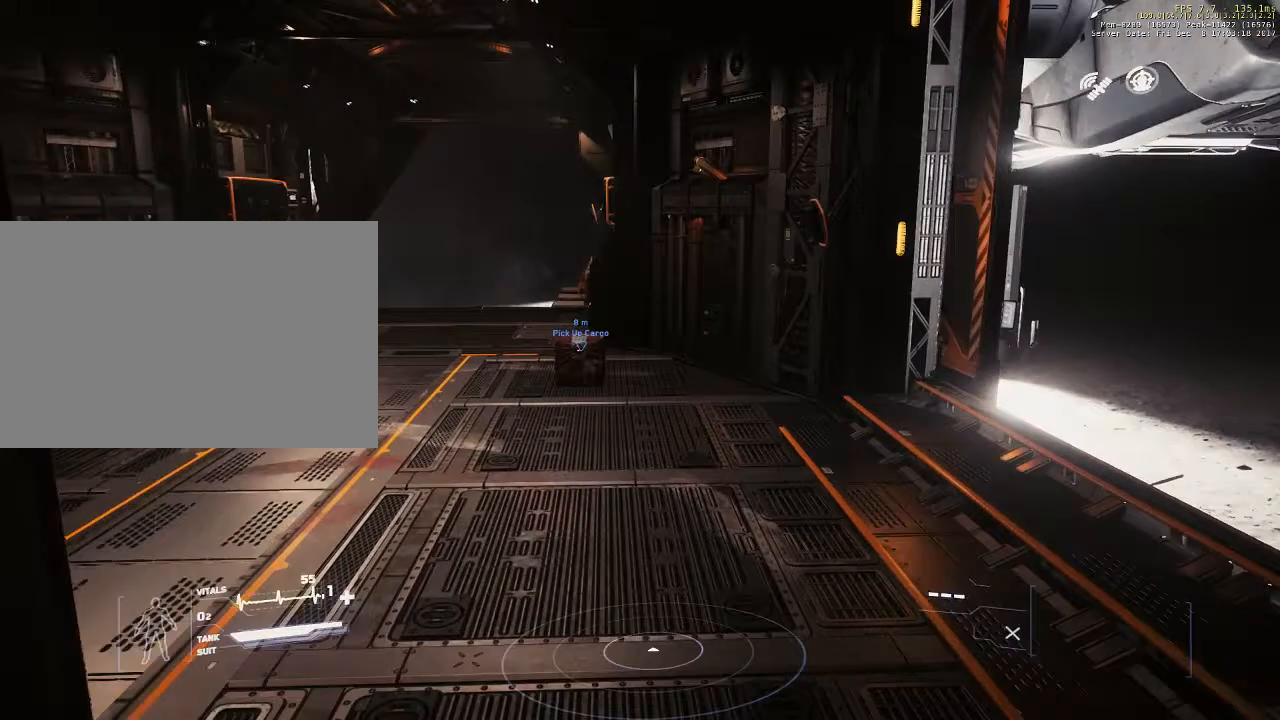
{"keys": ["w"], "mouse": [], "events": []}
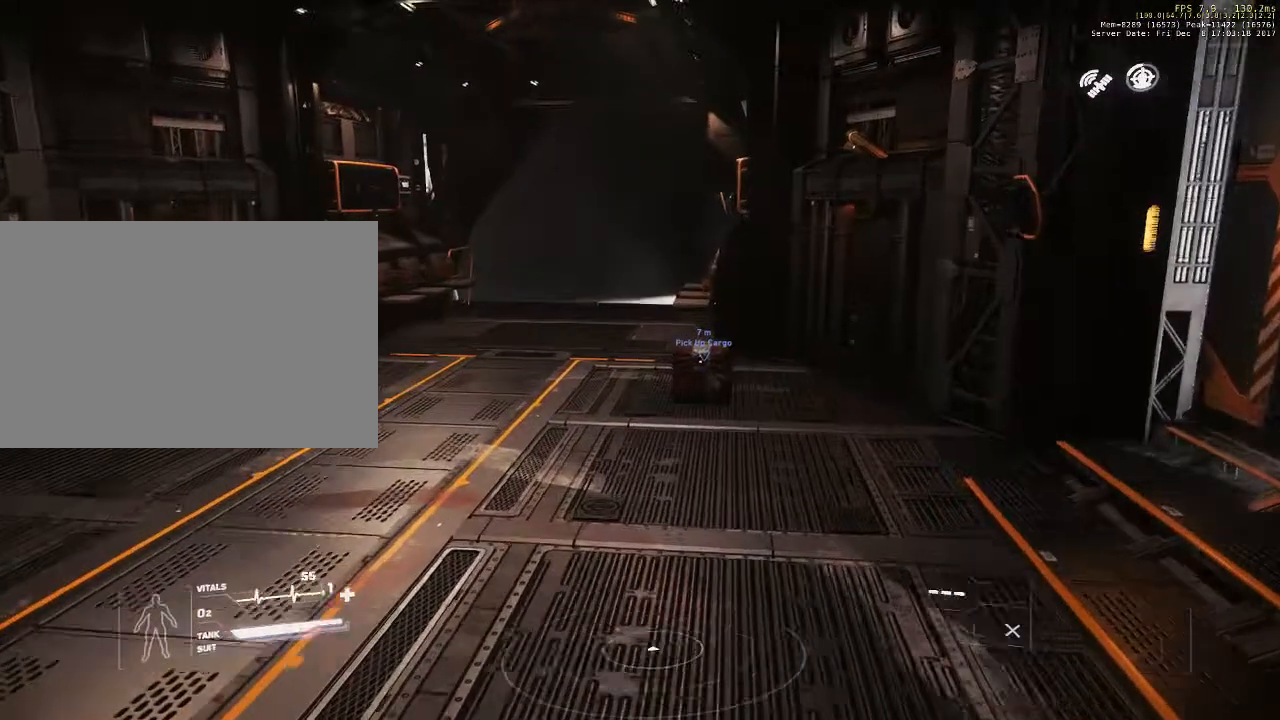
{"keys": ["w"], "mouse": [], "events": []}
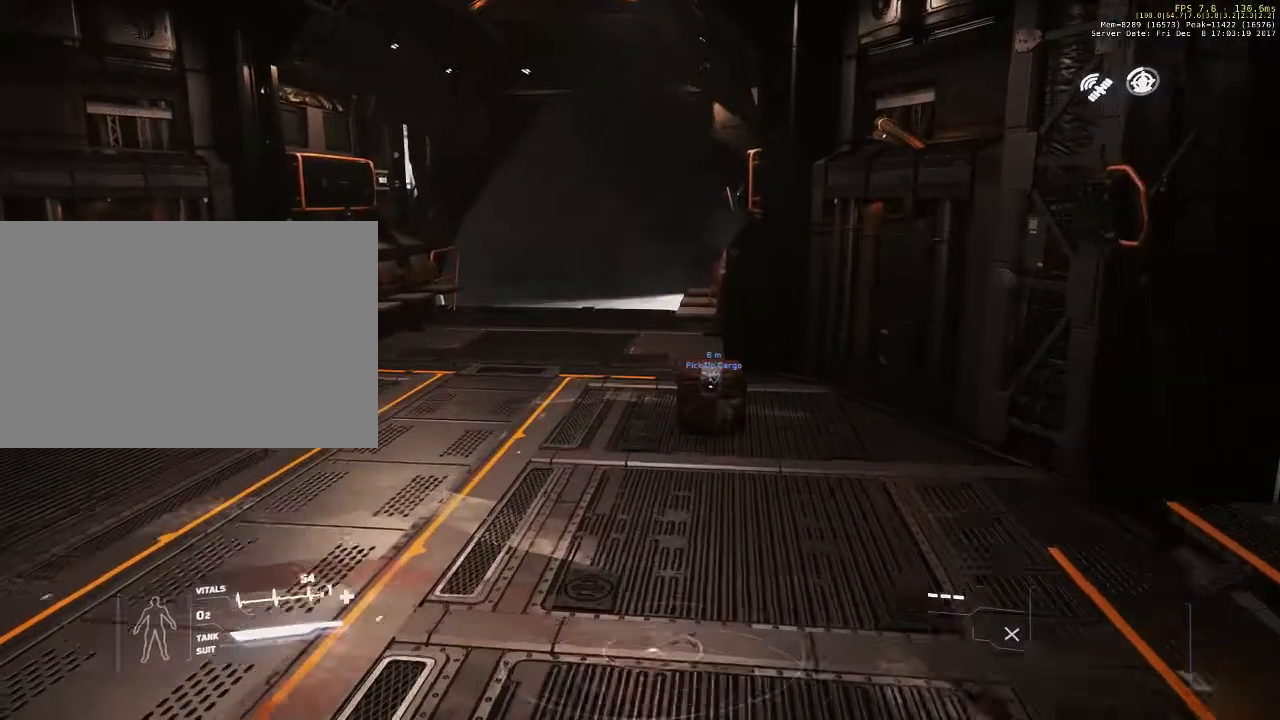
{"keys": ["w"], "mouse": [], "events": []}
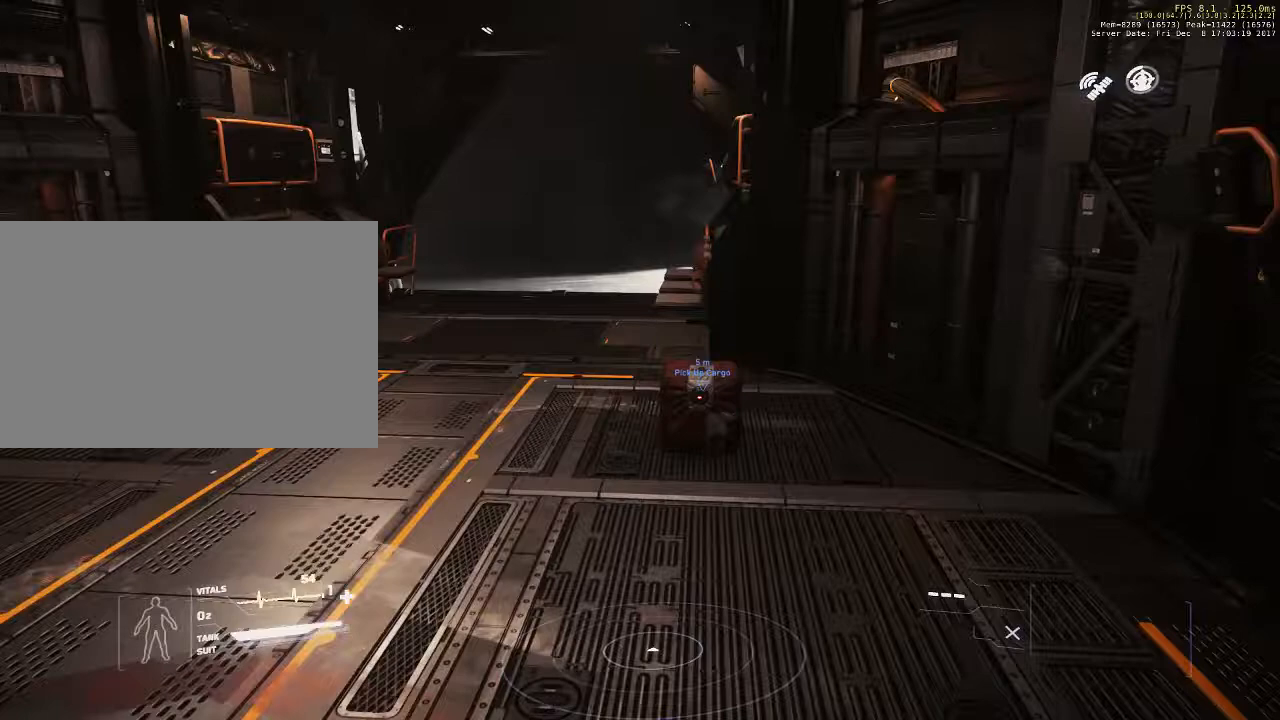
{"keys": ["w"], "mouse": [], "events": []}
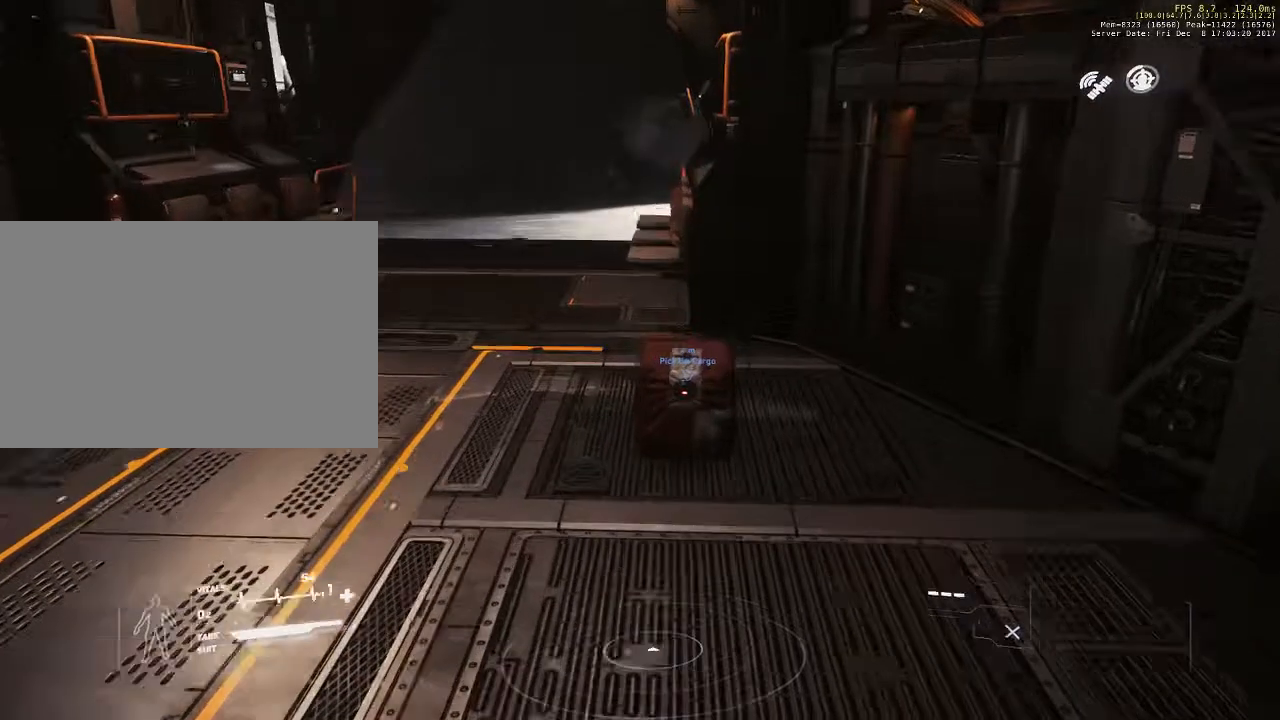
{"keys": ["w"], "mouse": [], "events": []}
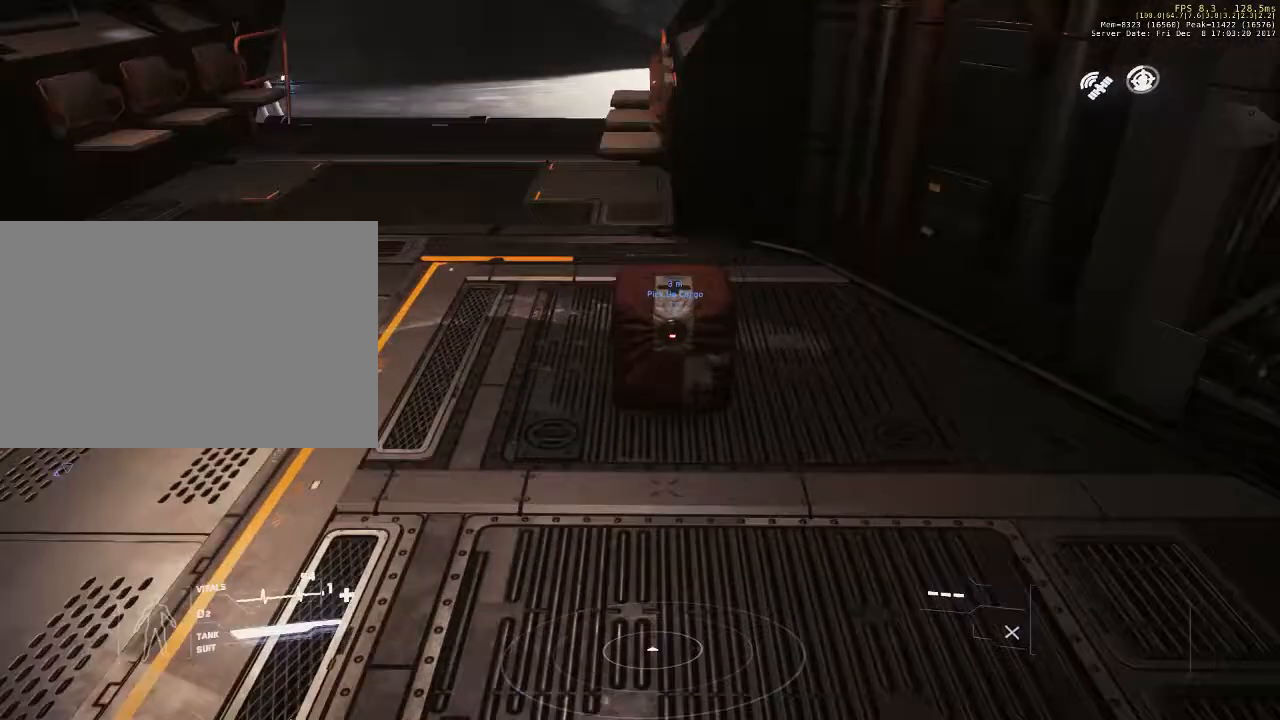
{"keys": ["w"], "mouse": [], "events": []}
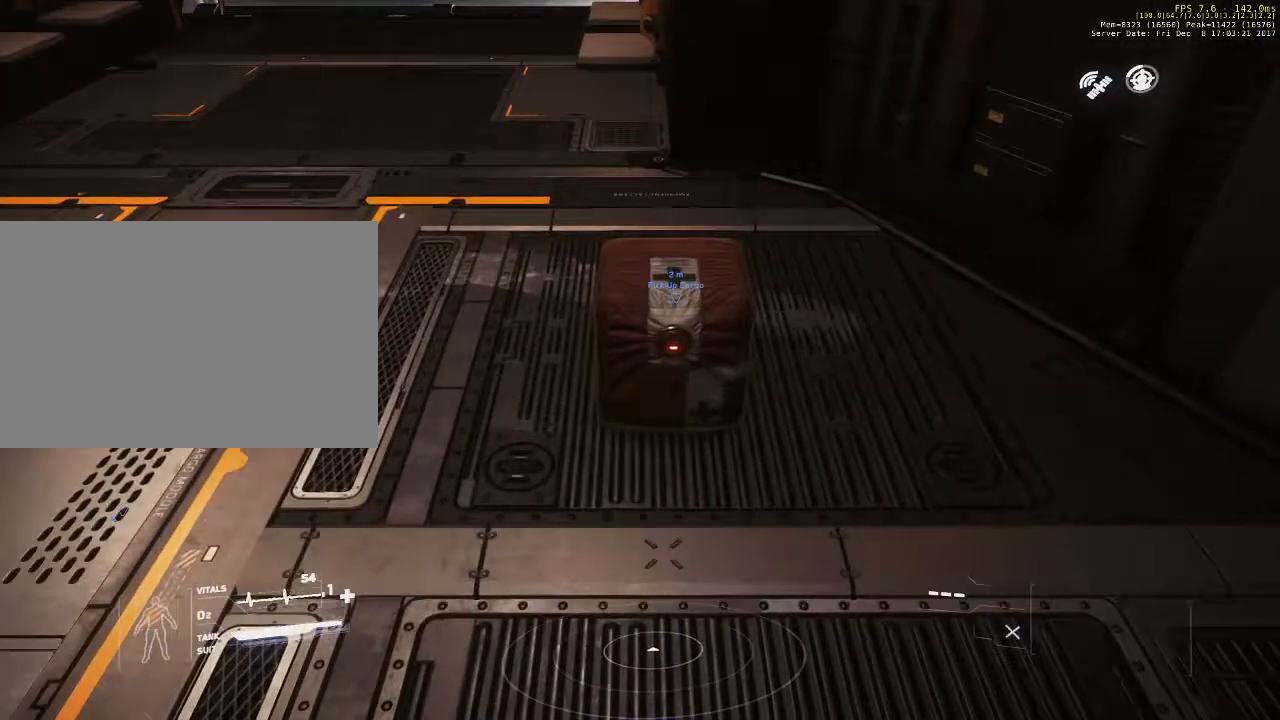
{"keys": ["f"], "mouse": [], "events": [[167, "w", "up"], [300, "f", "down"]]}